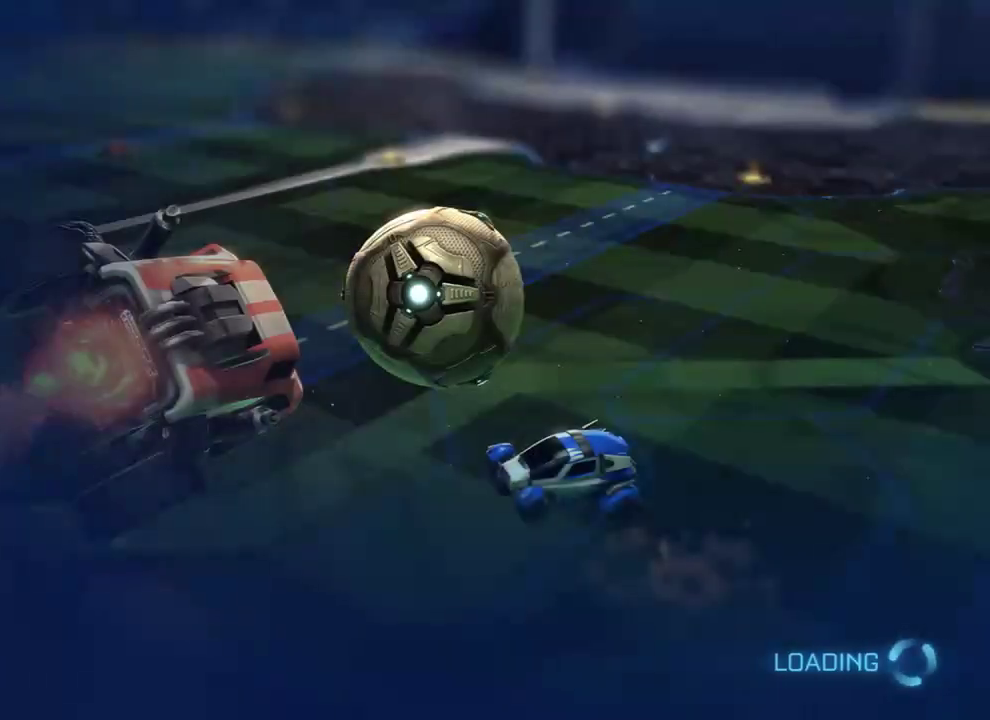
Gameplay with a controller (Xbox layout); each line is a JSON object with the inputs held at the frame after it. "events" lists button and stick changes between this image and that frame as [ms after this image, input, new state], when the widget could be followed in between.
{"buttons": [], "left_stick": "center", "right_stick": "center", "events": []}
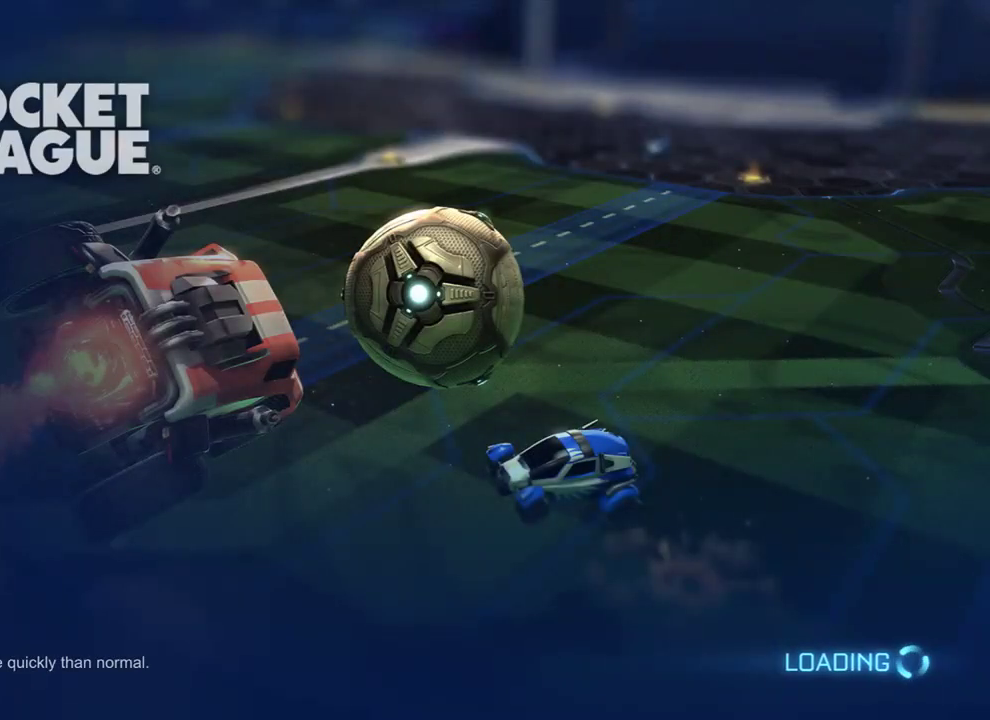
{"buttons": [], "left_stick": "center", "right_stick": "center", "events": []}
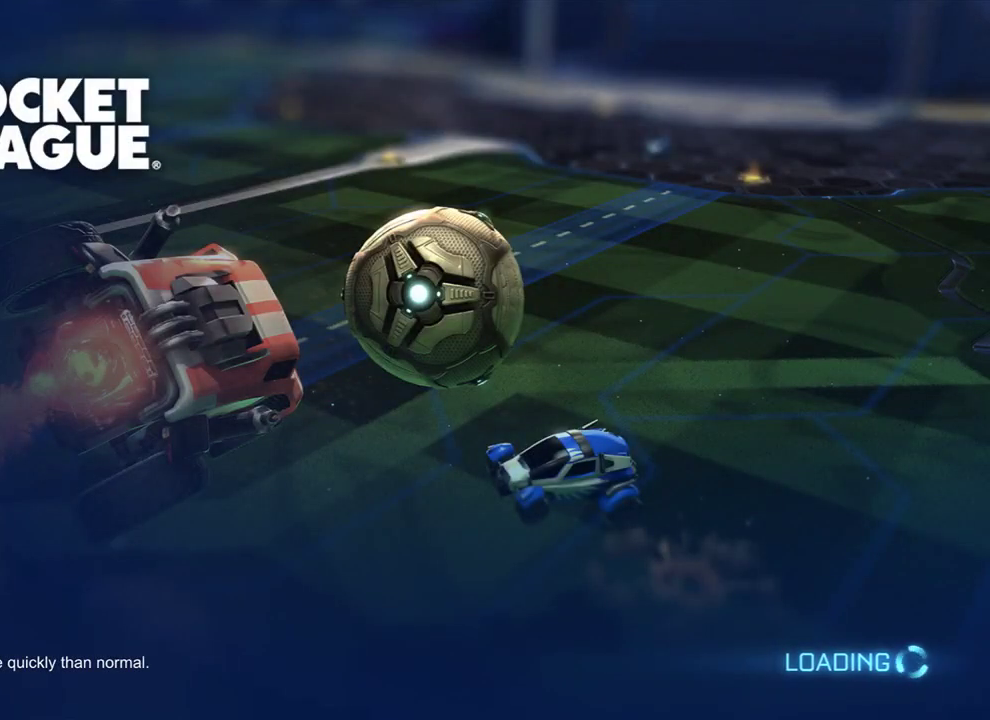
{"buttons": [], "left_stick": "center", "right_stick": "center", "events": []}
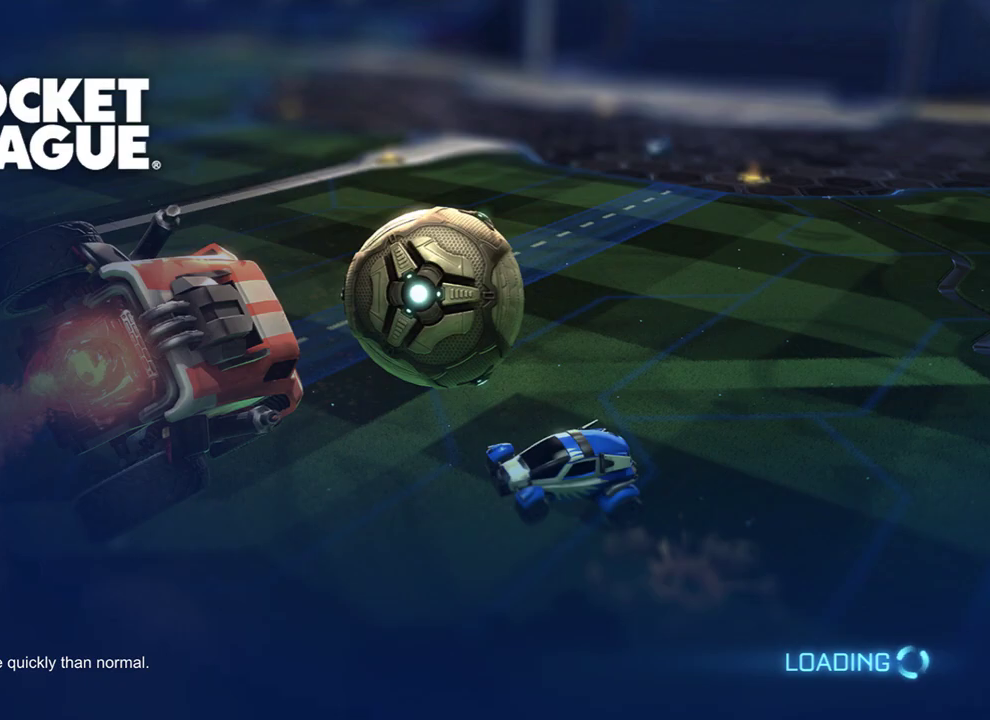
{"buttons": [], "left_stick": "down-right", "right_stick": "center", "events": [[250, "left_stick", "down"], [350, "left_stick", "center"], [450, "left_stick", "down-right"]]}
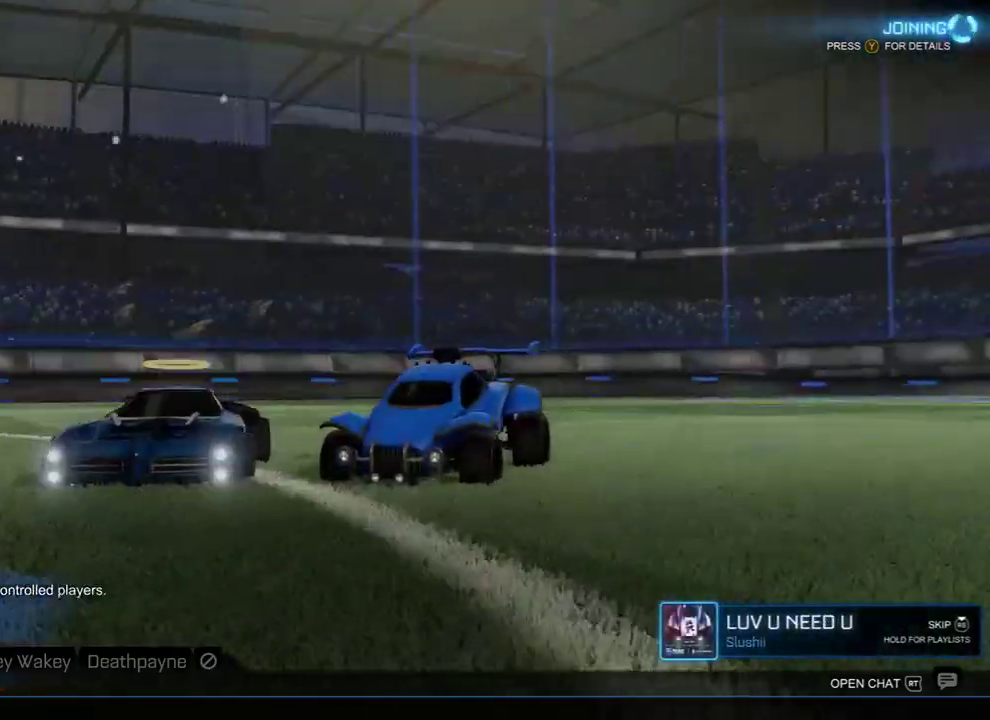
{"buttons": [], "left_stick": "down-right", "right_stick": "center", "events": [[50, "left_stick", "center"], [267, "left_stick", "down"], [417, "left_stick", "down-right"]]}
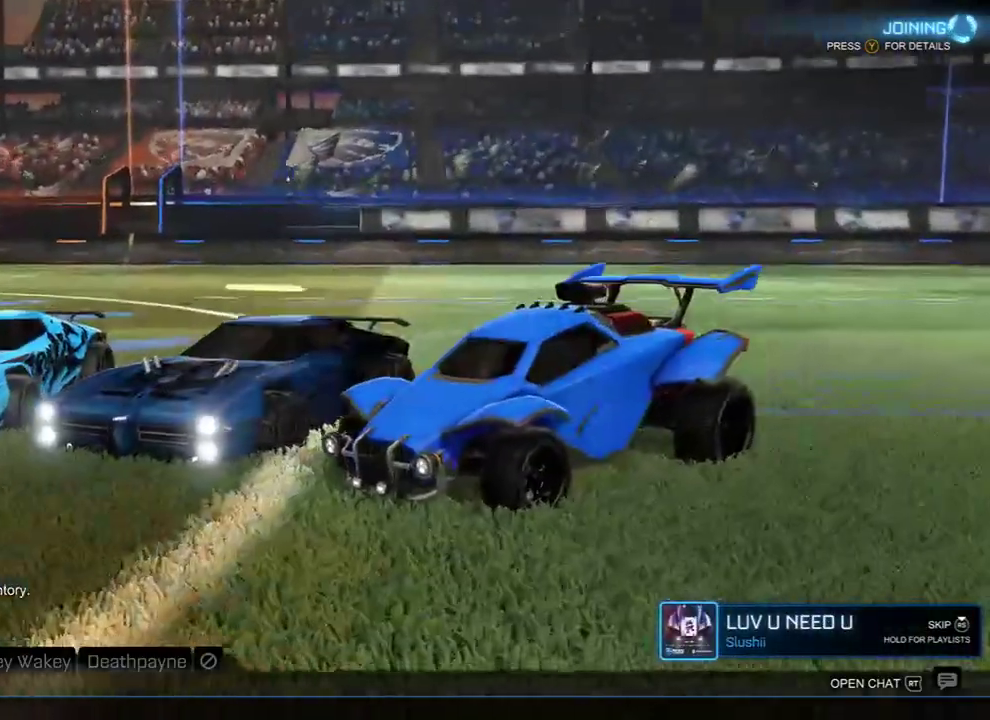
{"buttons": [], "left_stick": "center", "right_stick": "center", "events": [[17, "A", "down"], [50, "left_stick", "center"], [150, "A", "up"], [250, "A", "down"], [333, "A", "up"]]}
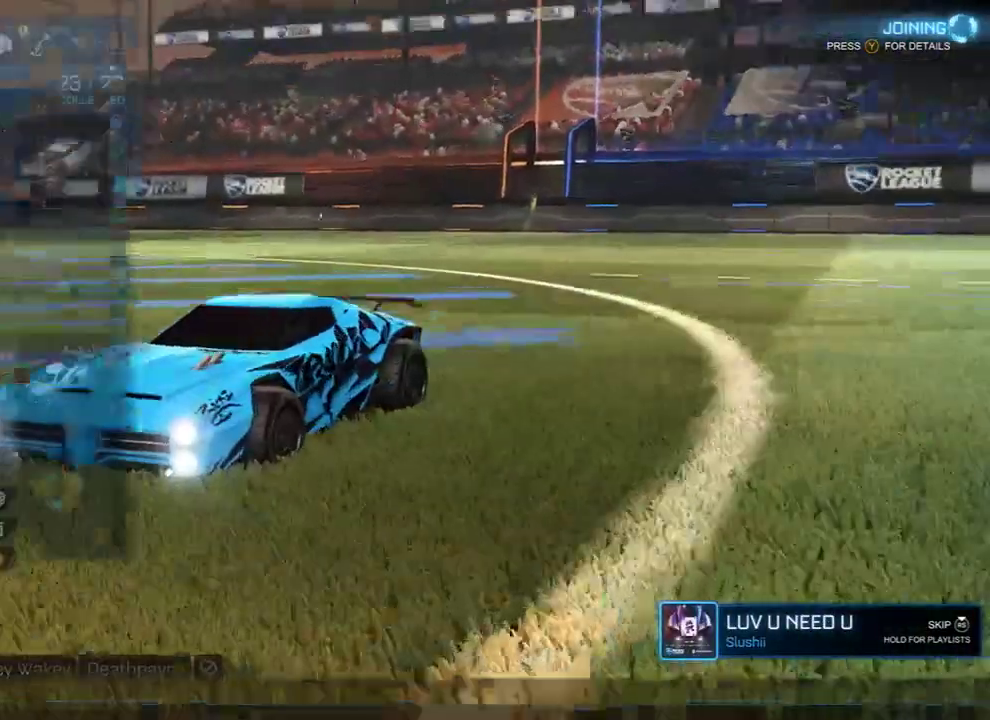
{"buttons": [], "left_stick": "center", "right_stick": "center", "events": [[167, "R1", "down"], [267, "R1", "up"], [367, "R1", "down"], [433, "R1", "up"]]}
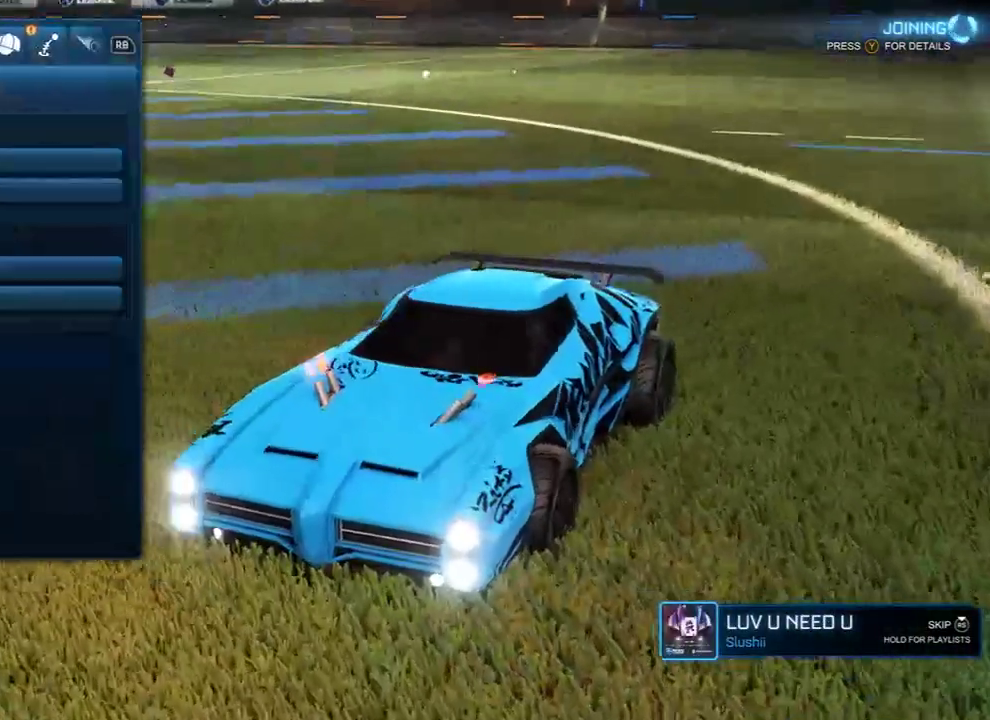
{"buttons": [], "left_stick": "center", "right_stick": "center", "events": []}
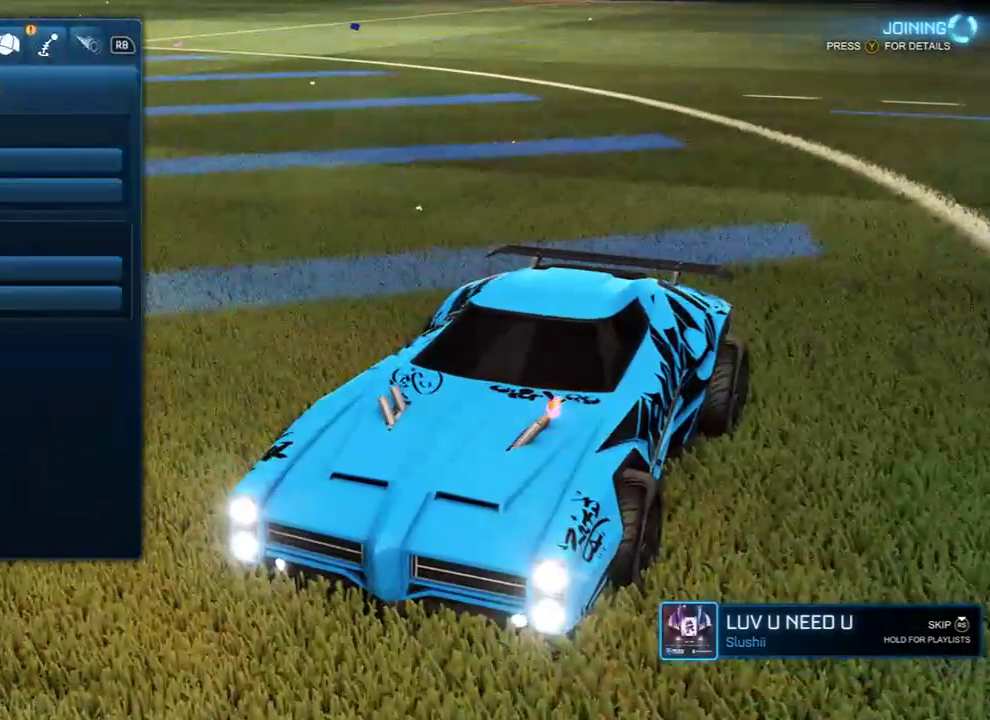
{"buttons": ["R1"], "left_stick": "center", "right_stick": "center", "events": [[333, "R1", "down"], [433, "R1", "up"], [483, "R1", "down"]]}
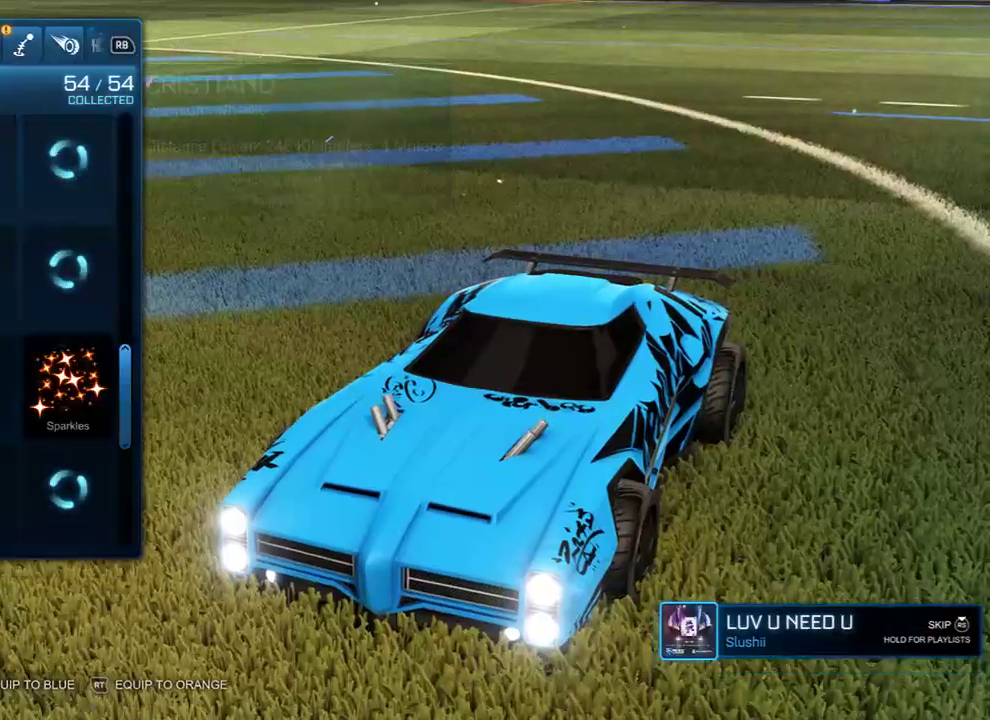
{"buttons": [], "left_stick": "center", "right_stick": "center", "events": [[83, "R1", "up"]]}
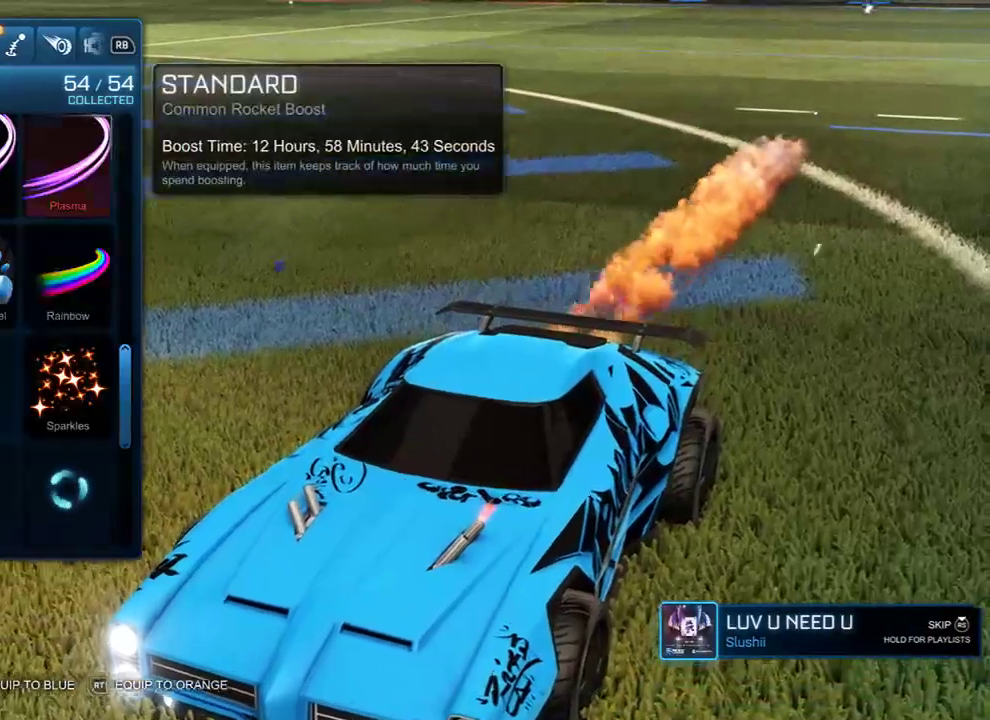
{"buttons": [], "left_stick": "up", "right_stick": "center"}
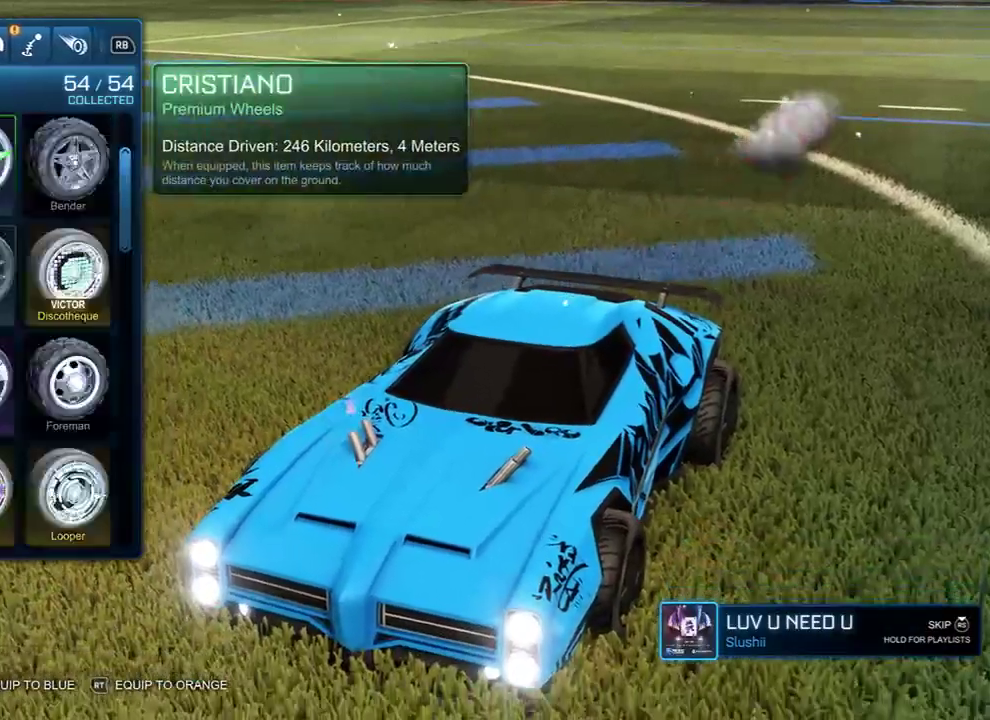
{"buttons": [], "left_stick": "down", "right_stick": "center", "events": [[17, "left_stick", "center"], [150, "left_stick", "right"], [283, "left_stick", "center"], [383, "left_stick", "down"]]}
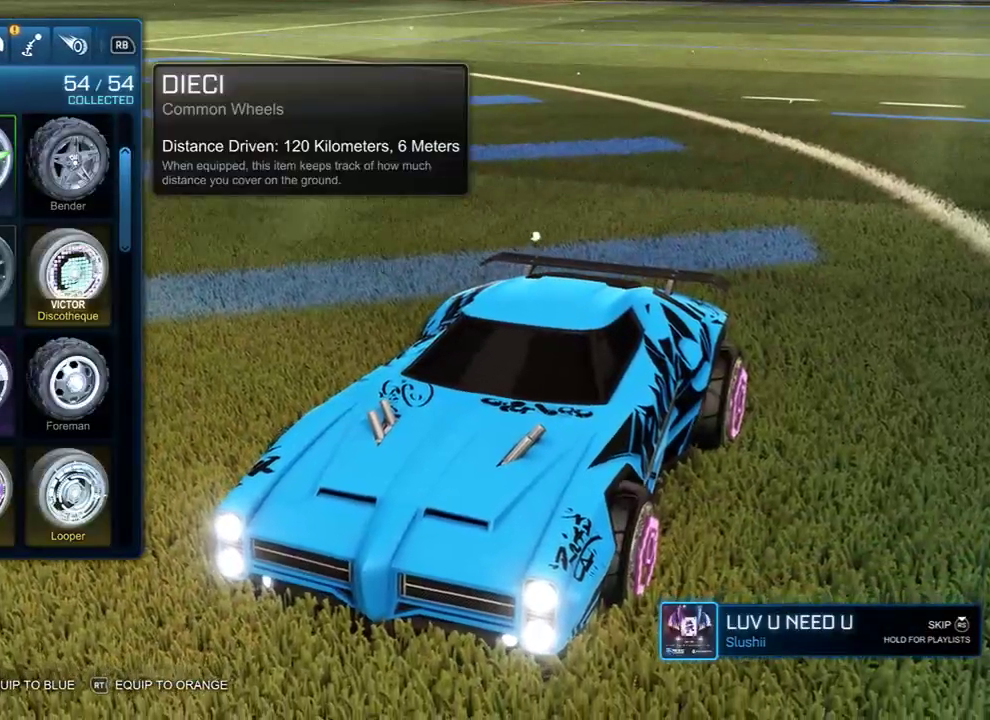
{"buttons": ["B"], "left_stick": "center", "right_stick": "center", "events": [[17, "left_stick", "center"], [117, "left_stick", "right"], [200, "left_stick", "center"], [300, "A", "down"], [367, "A", "up"], [467, "B", "down"]]}
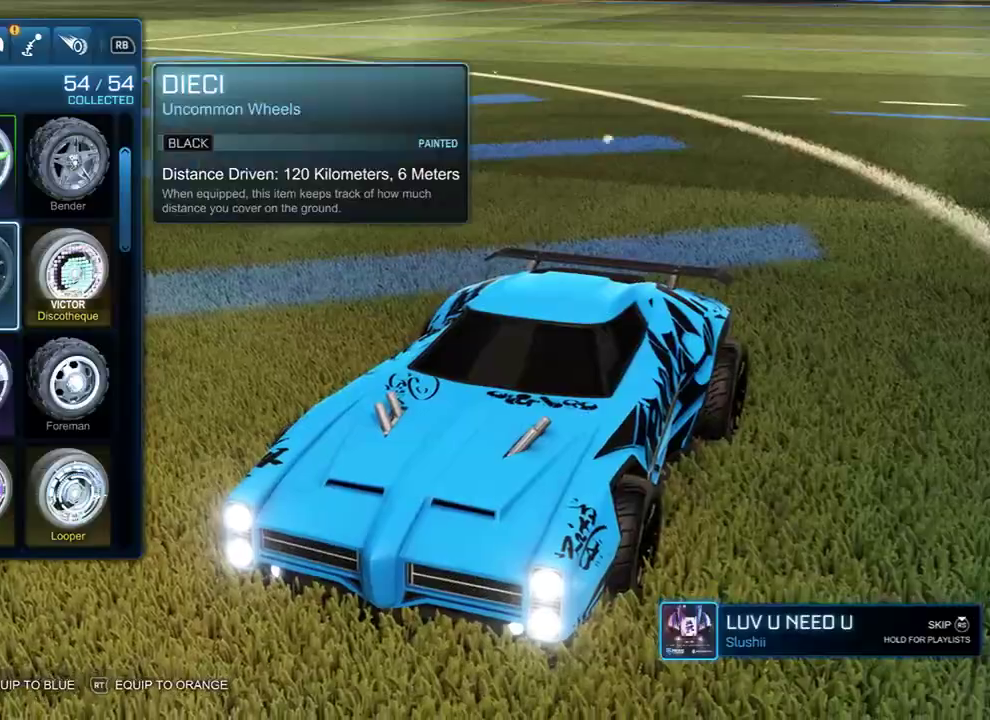
{"buttons": [], "left_stick": "down", "right_stick": "center", "events": [[67, "B", "up"], [100, "B", "down"], [233, "B", "up"], [267, "B", "down"], [333, "B", "up"], [467, "left_stick", "down"]]}
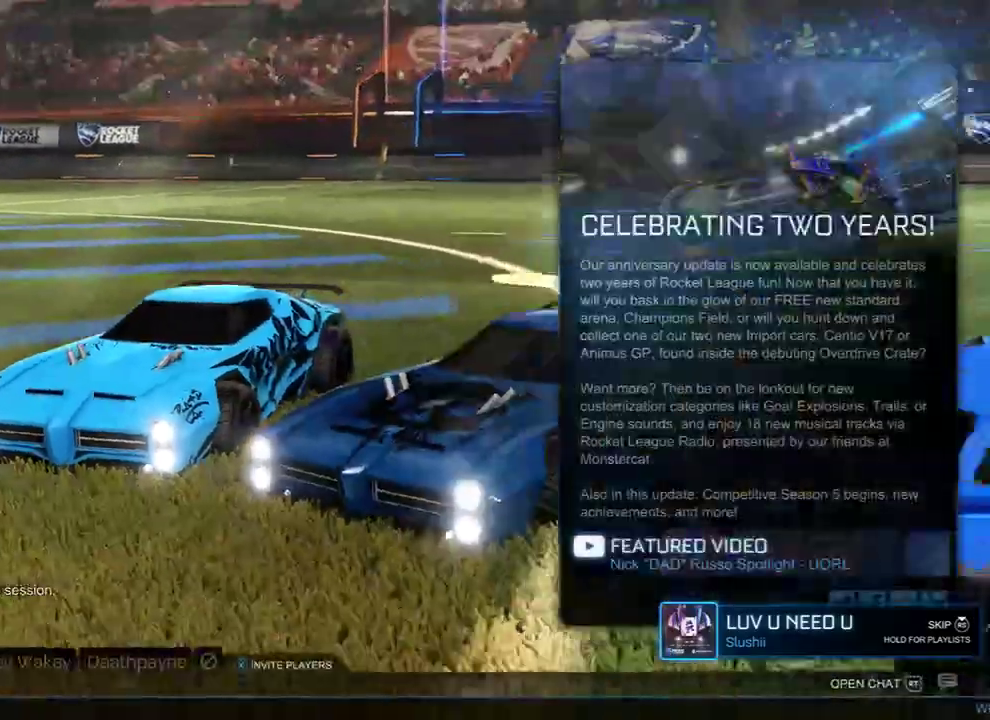
{"buttons": [], "left_stick": "center", "right_stick": "center", "events": [[100, "A", "down"], [100, "left_stick", "center"], [200, "A", "up"], [267, "A", "down"], [333, "A", "up"], [400, "A", "down"], [467, "A", "up"]]}
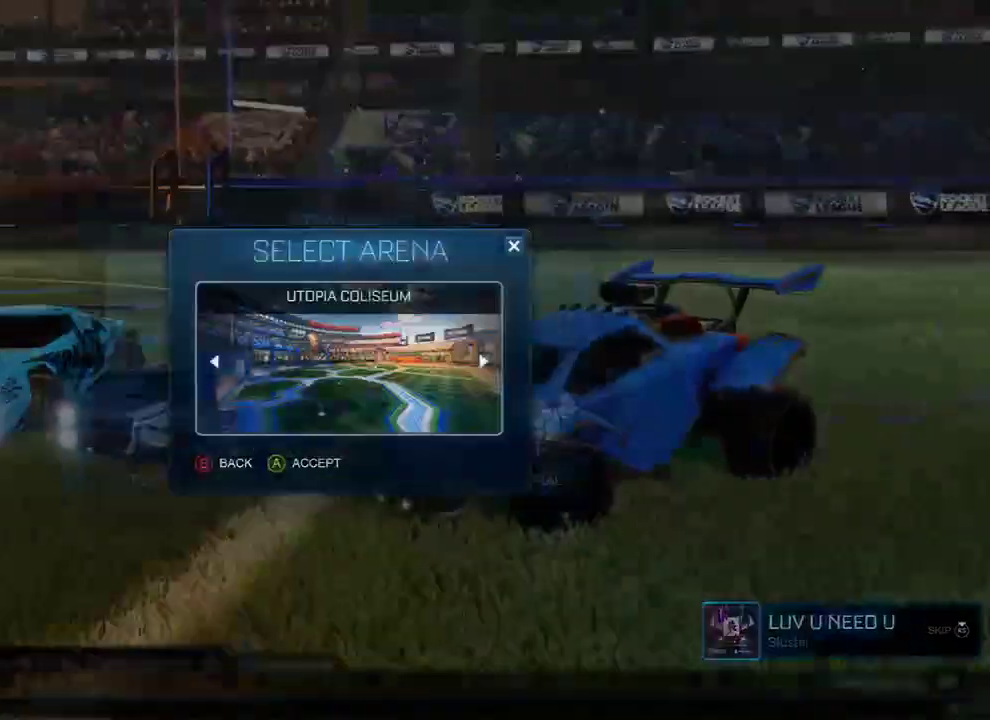
{"buttons": ["B", "R2"], "left_stick": "center", "right_stick": "center", "events": [[33, "A", "down"], [133, "A", "up"], [233, "B", "down"], [233, "R2", "down"]]}
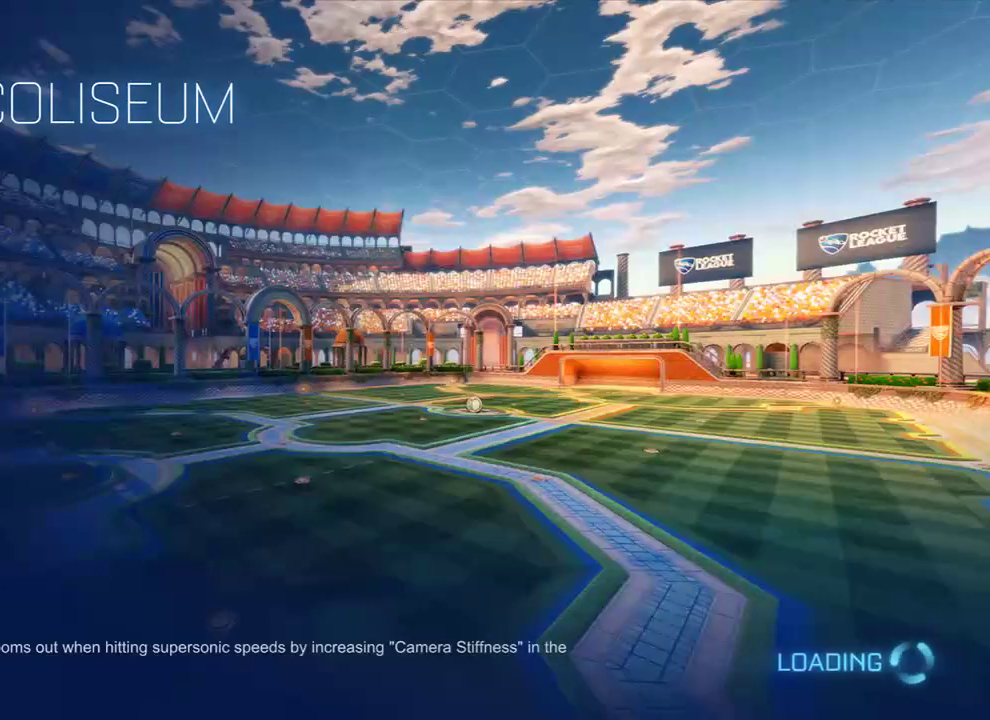
{"buttons": ["B", "R2"], "left_stick": "center", "right_stick": "center", "events": []}
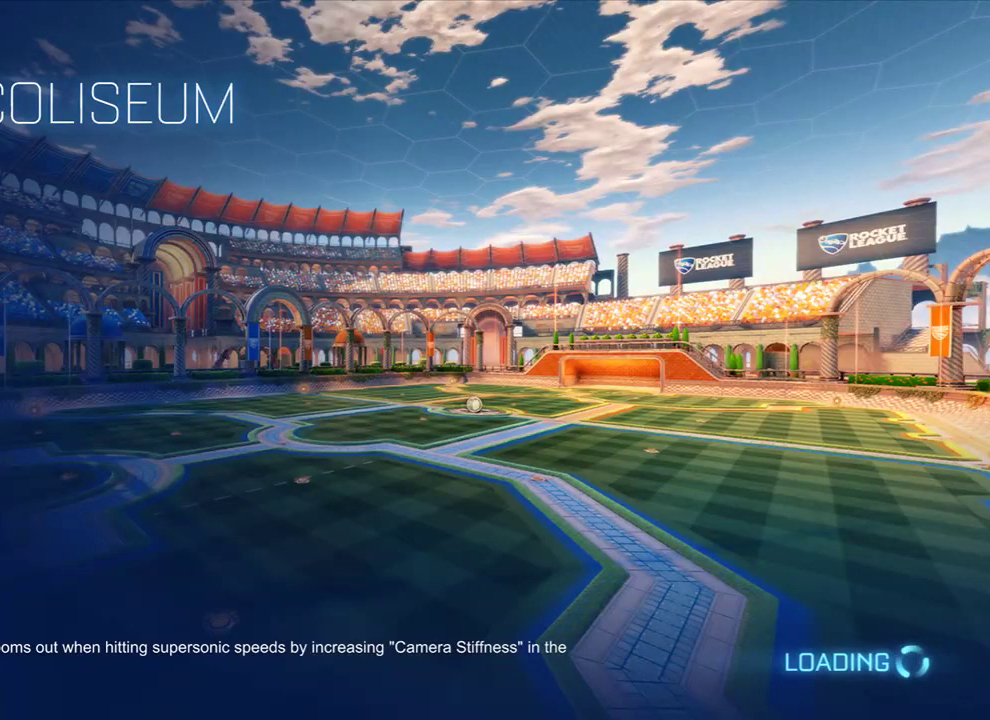
{"buttons": ["B", "R2"], "left_stick": "center", "right_stick": "center", "events": []}
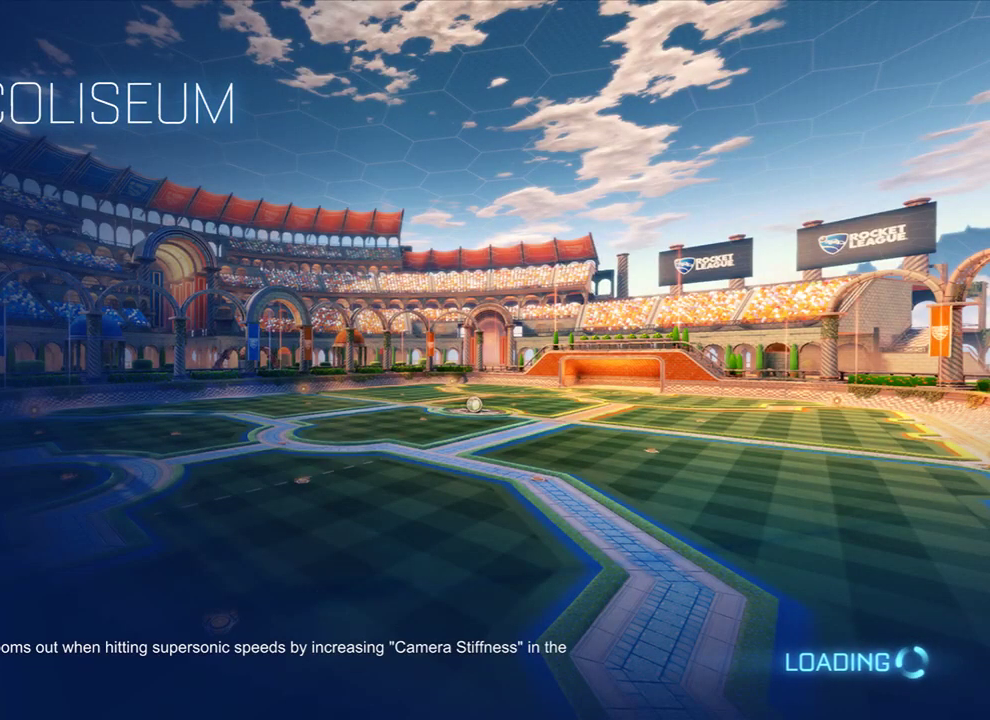
{"buttons": ["B", "R2"], "left_stick": "left", "right_stick": "center", "events": [[17, "left_stick", "left"], [117, "left_stick", "right"], [250, "left_stick", "up-left"], [350, "left_stick", "right"], [467, "left_stick", "left"]]}
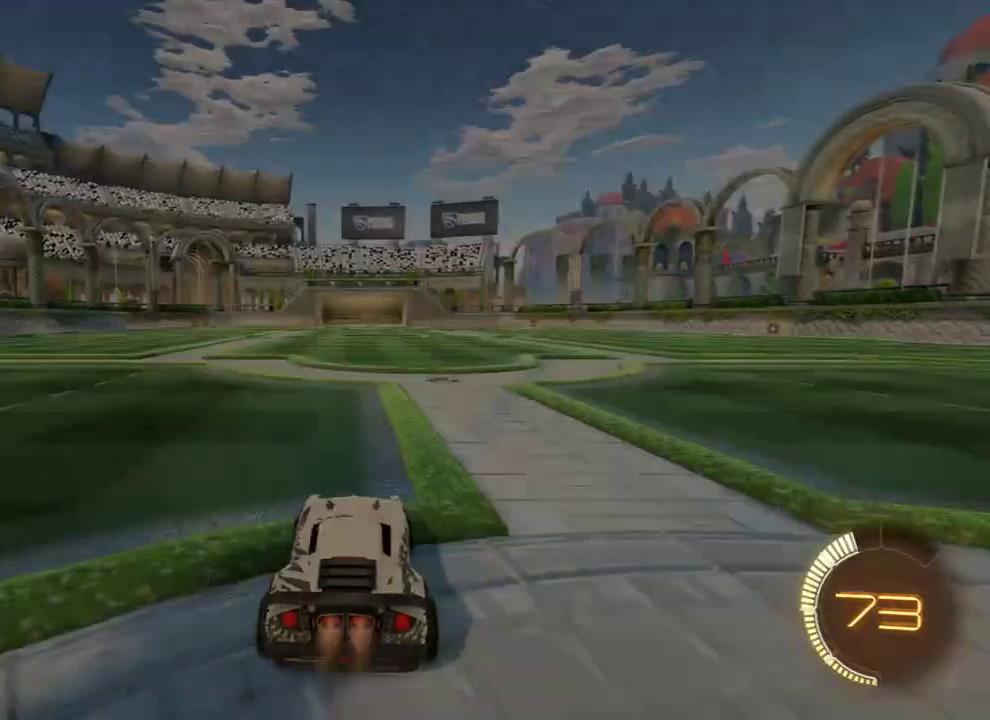
{"buttons": ["B", "R2"], "left_stick": "right", "right_stick": "center", "events": [[33, "Y", "down"], [67, "left_stick", "right"], [167, "Y", "up"], [167, "left_stick", "up-left"], [267, "left_stick", "right"], [367, "left_stick", "left"], [467, "left_stick", "right"]]}
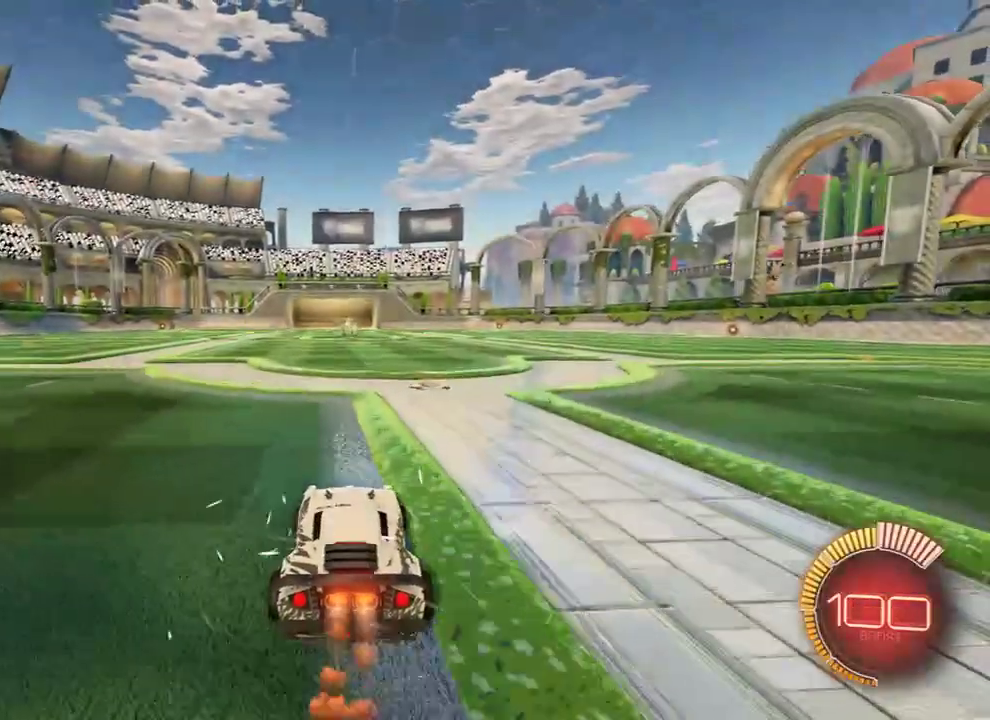
{"buttons": ["B", "Y", "L2", "R2", "L3"], "left_stick": "left", "right_stick": "center", "events": [[133, "A", "down"], [200, "A", "up"], [200, "L2", "down"], [233, "A", "down"], [233, "L3", "down"], [233, "left_stick", "left"], [333, "A", "up"], [367, "Y", "down"], [467, "Y", "up"], [500, "Y", "down"]]}
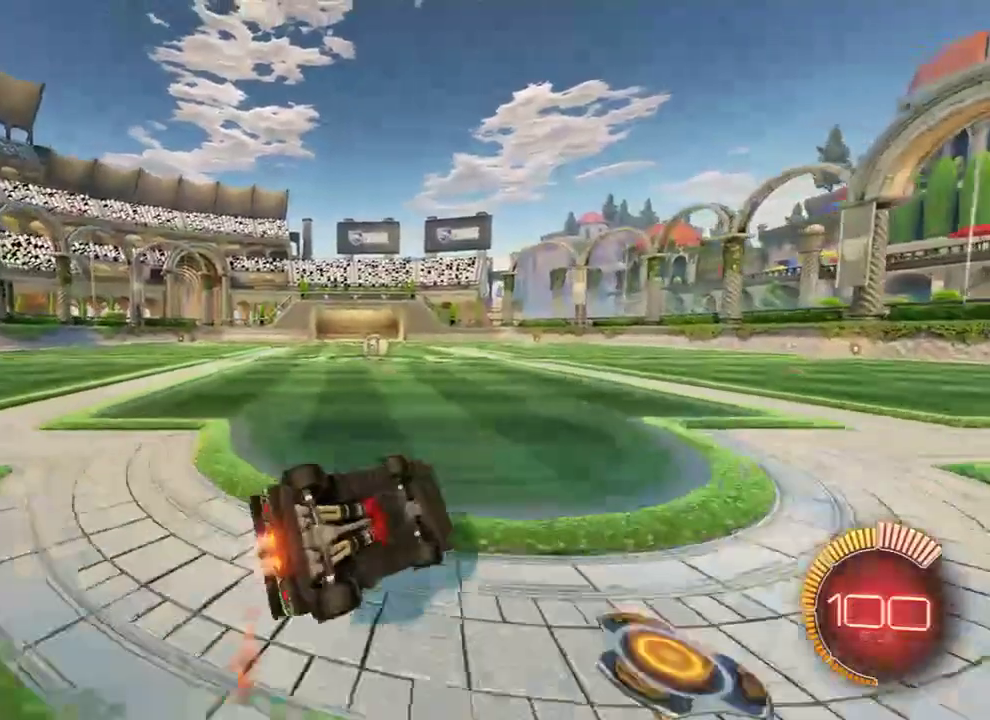
{"buttons": [], "left_stick": "down-right", "right_stick": "center", "events": [[133, "B", "up"], [133, "R2", "up"], [133, "Y", "up"], [167, "L3", "up"], [233, "L2", "up"], [233, "START", "down"], [233, "left_stick", "center"], [333, "START", "up"], [333, "left_stick", "down"], [433, "left_stick", "center"], [500, "left_stick", "down-right"]]}
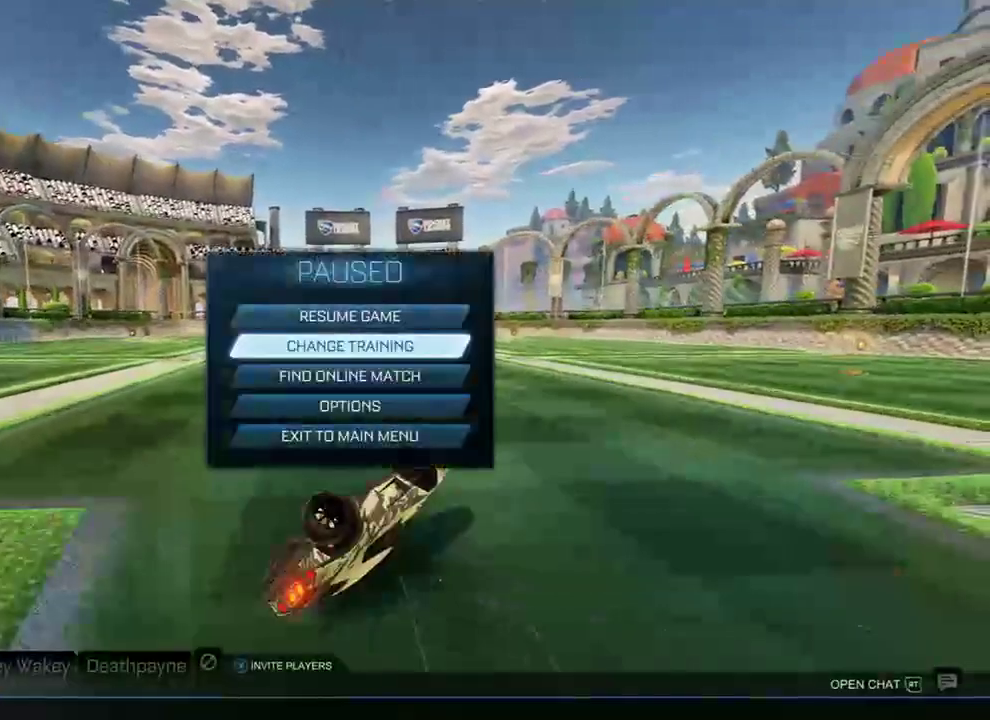
{"buttons": [], "left_stick": "down", "right_stick": "center", "events": [[83, "left_stick", "center"], [150, "left_stick", "down-right"], [383, "left_stick", "center"], [450, "left_stick", "down"]]}
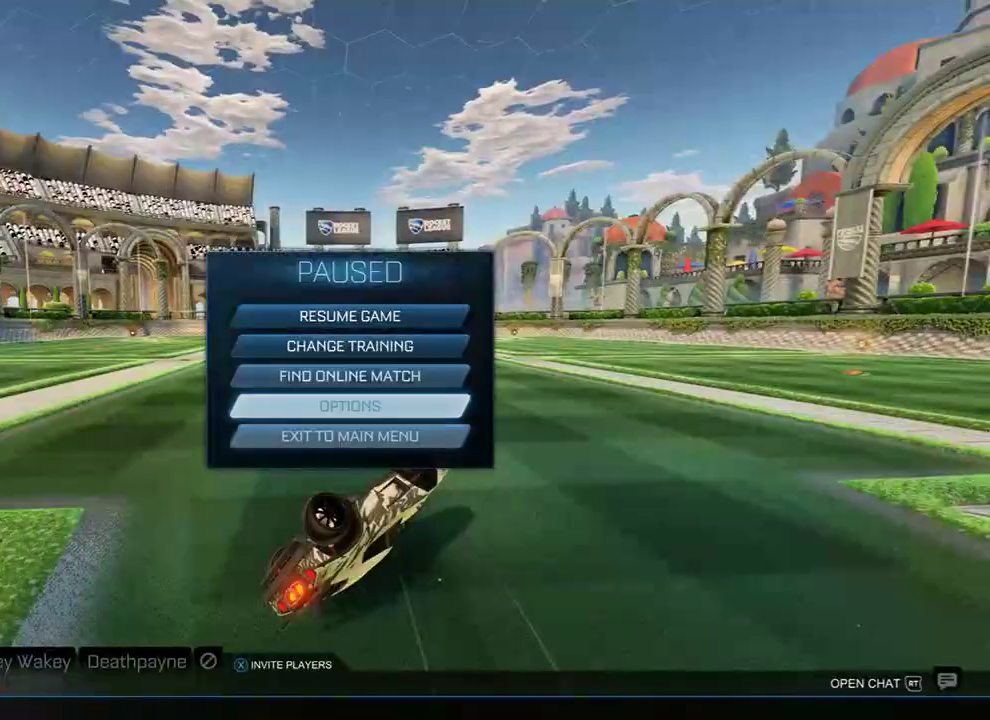
{"buttons": [], "left_stick": "center", "right_stick": "center", "events": [[50, "left_stick", "center"], [83, "A", "down"], [183, "A", "up"], [250, "left_stick", "left"], [317, "A", "down"], [350, "left_stick", "center"], [417, "A", "up"]]}